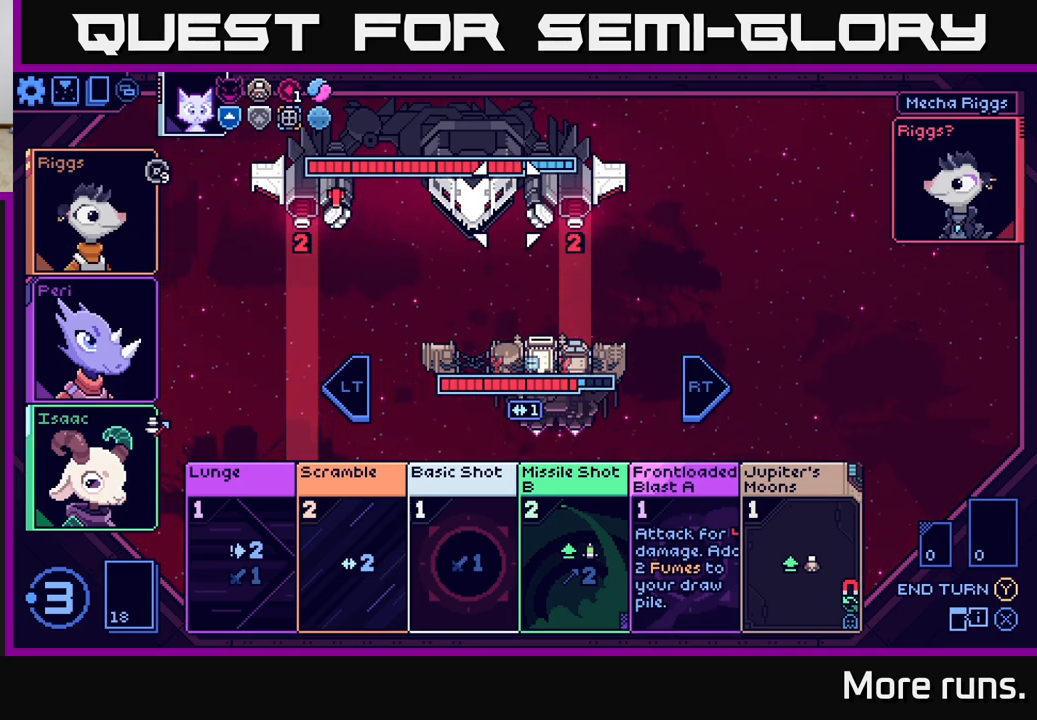
Gameplay with a controller (Xbox layout); each line is a JSON object with the inputs held at the frame after it. "events" lists button and stick changes between this image and that frame as [ms after this image, input, new state], when the widget could be followed in between.
{"buttons": [], "left_stick": "left", "right_stick": "center", "events": [[167, "left_stick", "center"], [250, "left_stick", "left"], [400, "left_stick", "center"], [483, "left_stick", "left"]]}
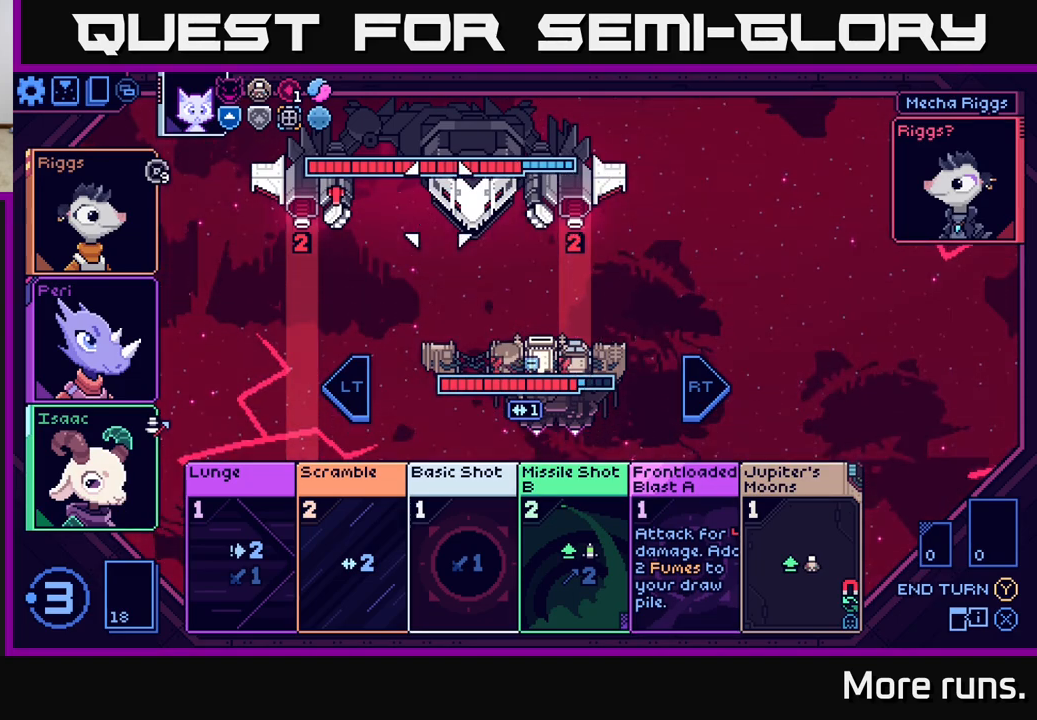
{"buttons": [], "left_stick": "left", "right_stick": "center", "events": [[150, "left_stick", "center"], [233, "left_stick", "left"], [400, "left_stick", "center"], [450, "left_stick", "left"]]}
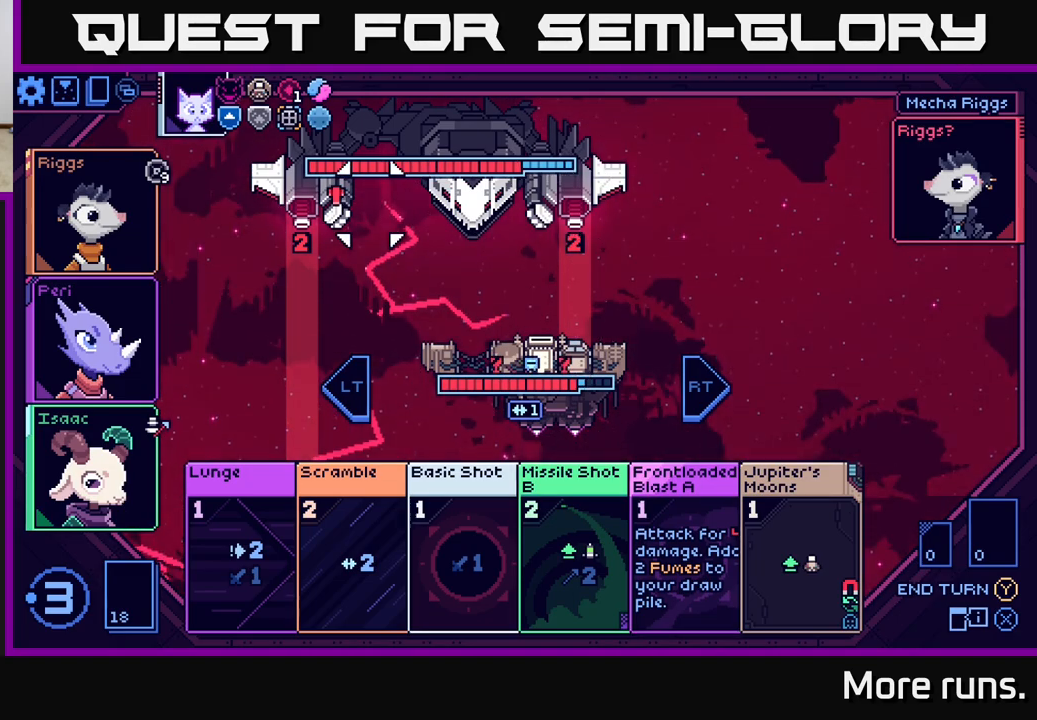
{"buttons": [], "left_stick": "center", "right_stick": "center", "events": [[350, "left_stick", "center"]]}
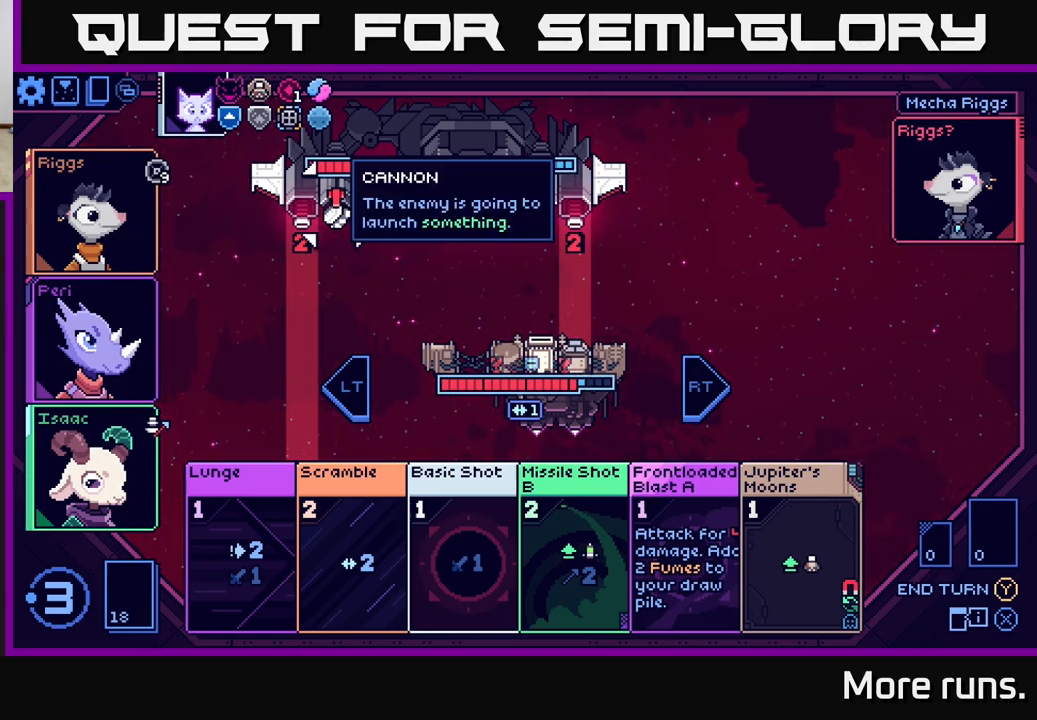
{"buttons": [], "left_stick": "center", "right_stick": "center", "events": []}
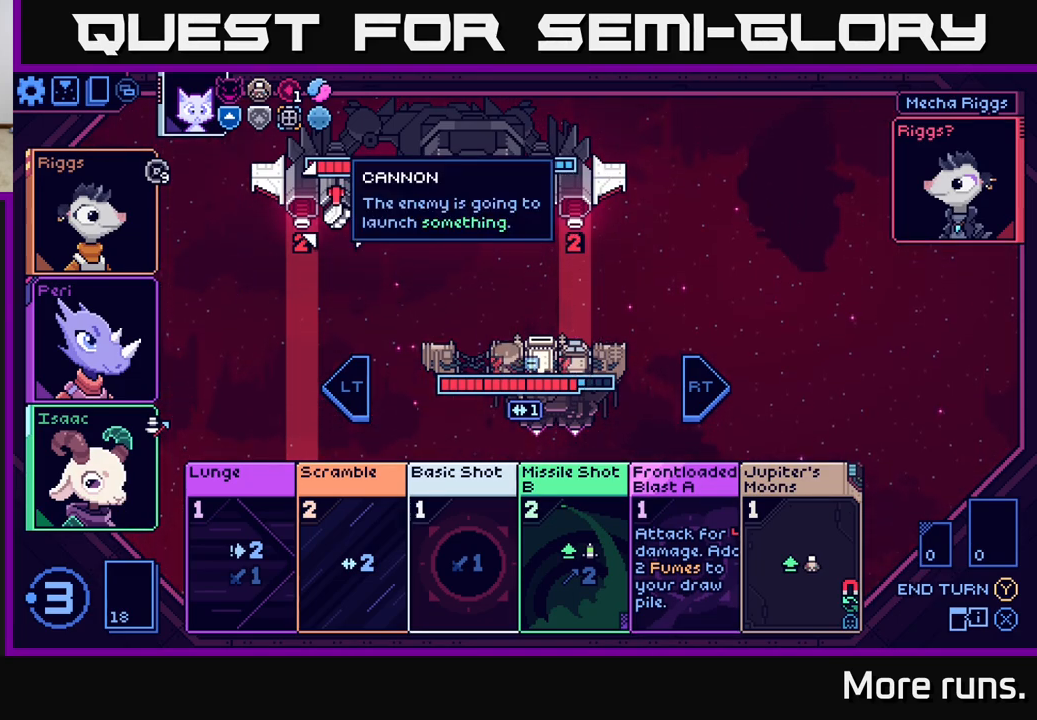
{"buttons": [], "left_stick": "center", "right_stick": "center", "events": []}
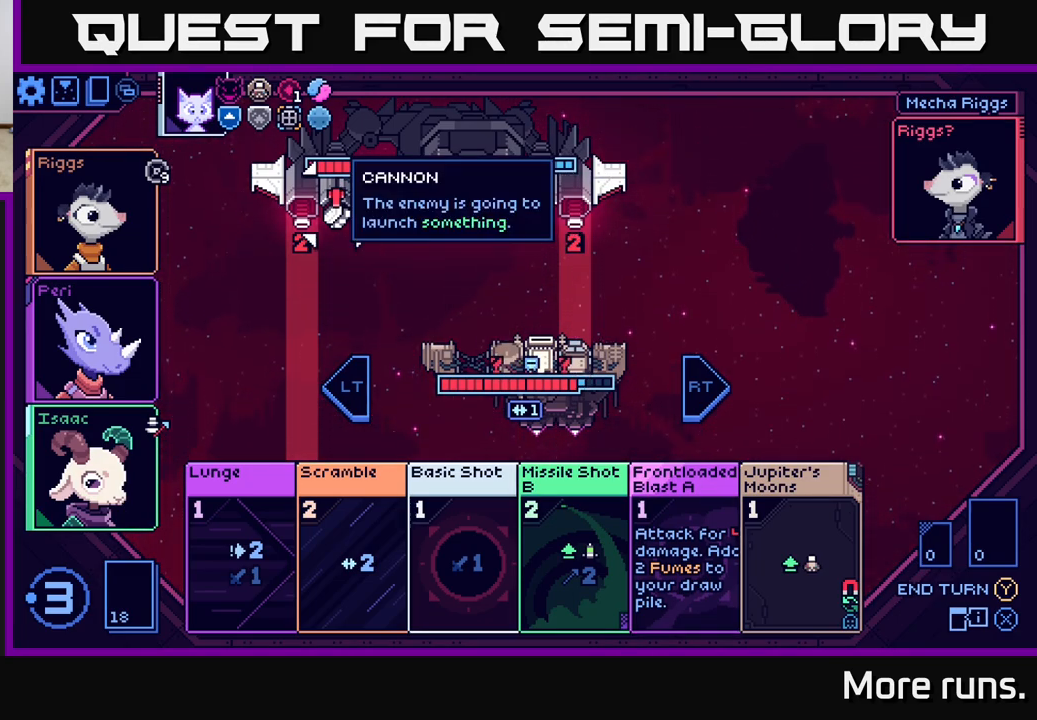
{"buttons": [], "left_stick": "center", "right_stick": "center", "events": []}
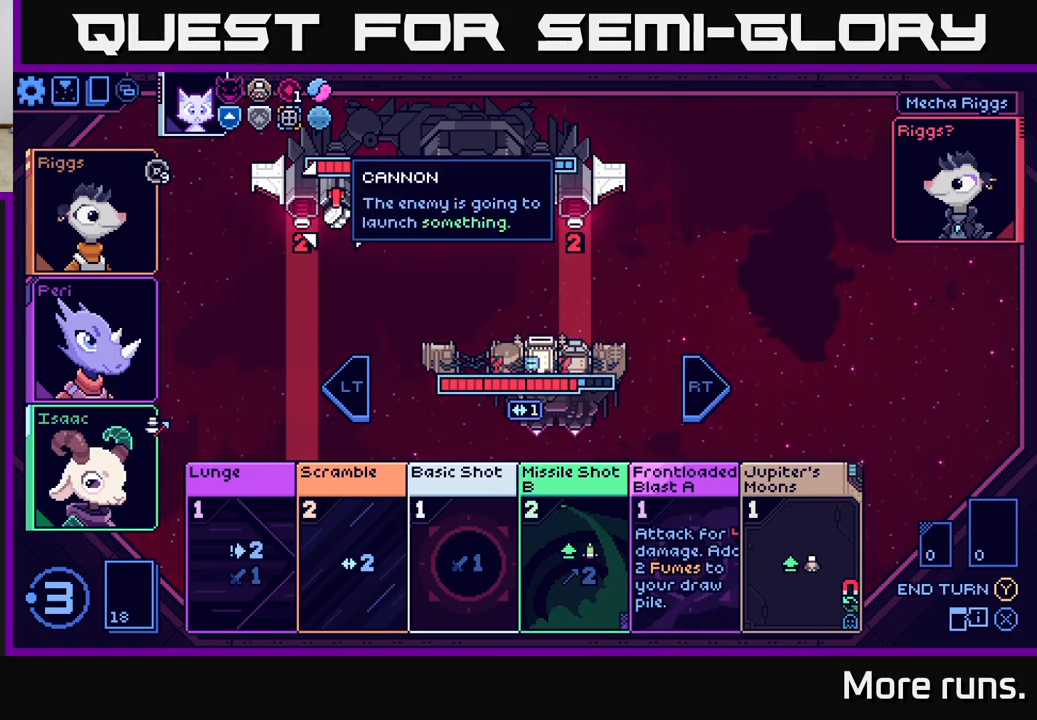
{"buttons": [], "left_stick": "center", "right_stick": "center", "events": []}
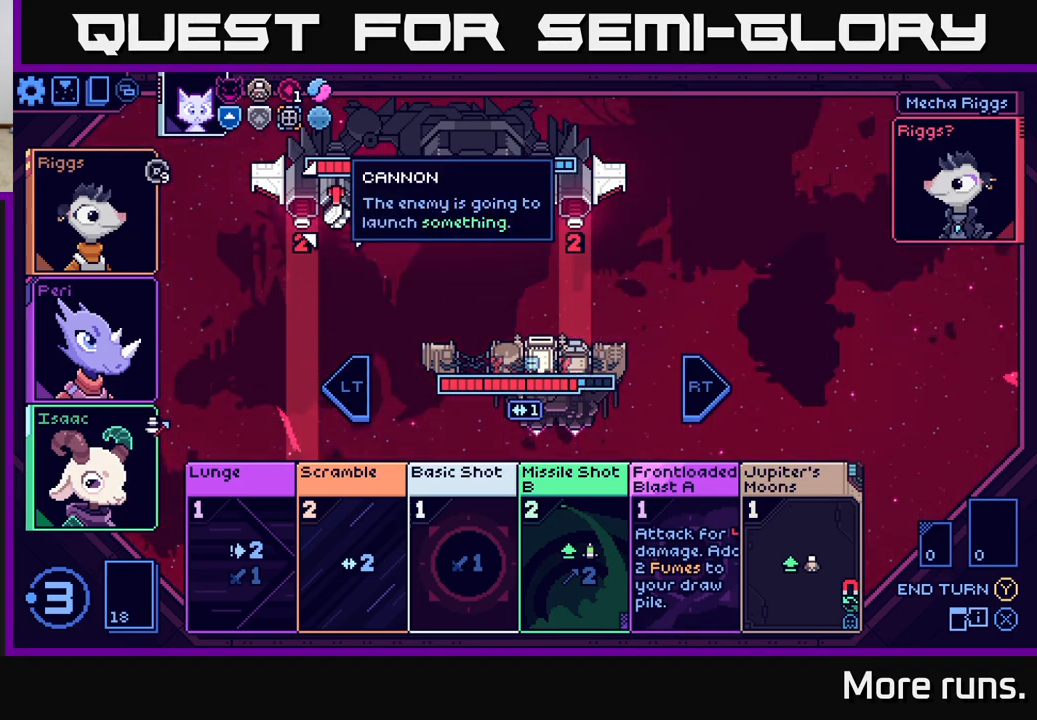
{"buttons": [], "left_stick": "center", "right_stick": "center", "events": [[233, "left_stick", "down-right"], [367, "left_stick", "center"]]}
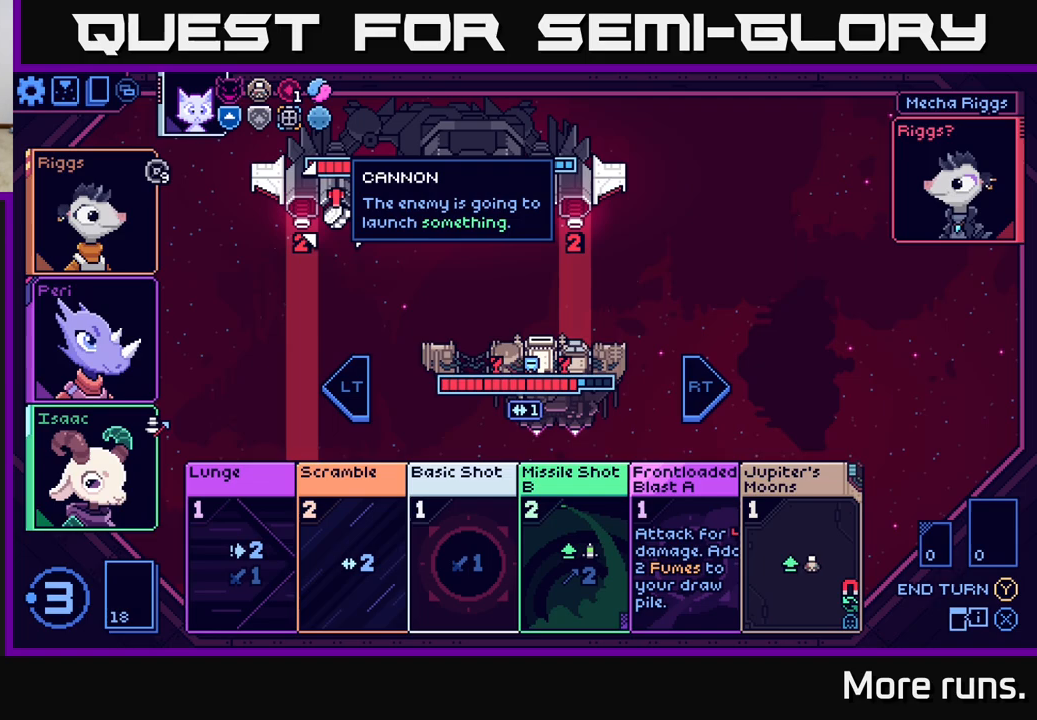
{"buttons": [], "left_stick": "right", "right_stick": "center", "events": [[317, "left_stick", "right"]]}
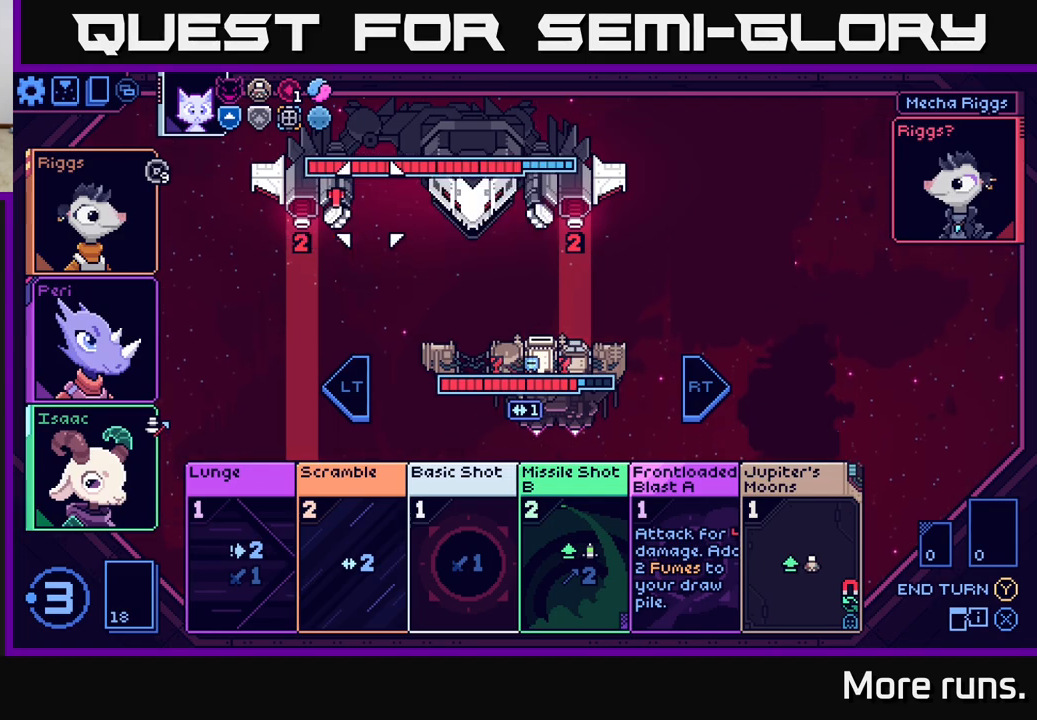
{"buttons": [], "left_stick": "center", "right_stick": "center", "events": [[17, "left_stick", "center"], [67, "left_stick", "left"], [233, "left_stick", "center"]]}
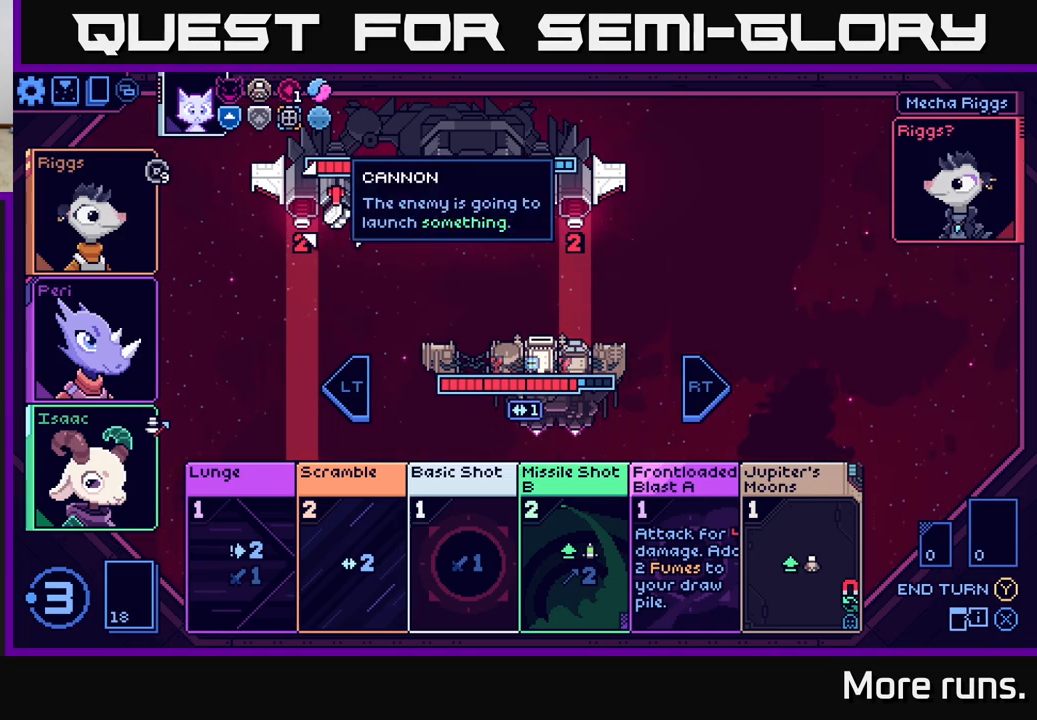
{"buttons": [], "left_stick": "center", "right_stick": "center", "events": []}
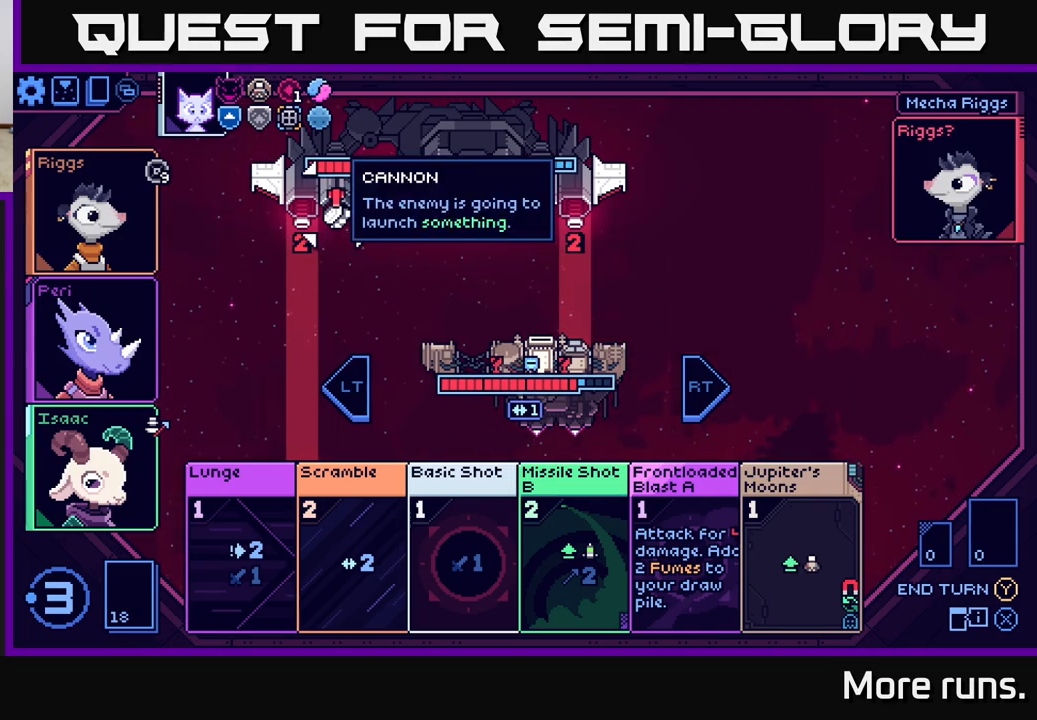
{"buttons": [], "left_stick": "center", "right_stick": "center", "events": []}
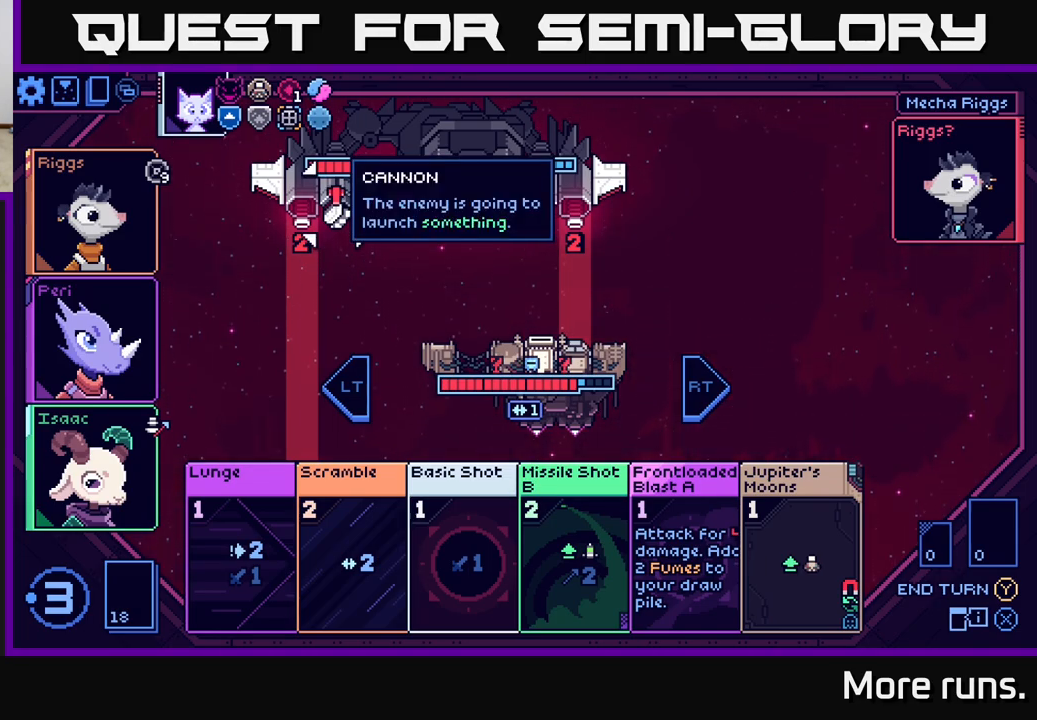
{"buttons": [], "left_stick": "center", "right_stick": "center", "events": []}
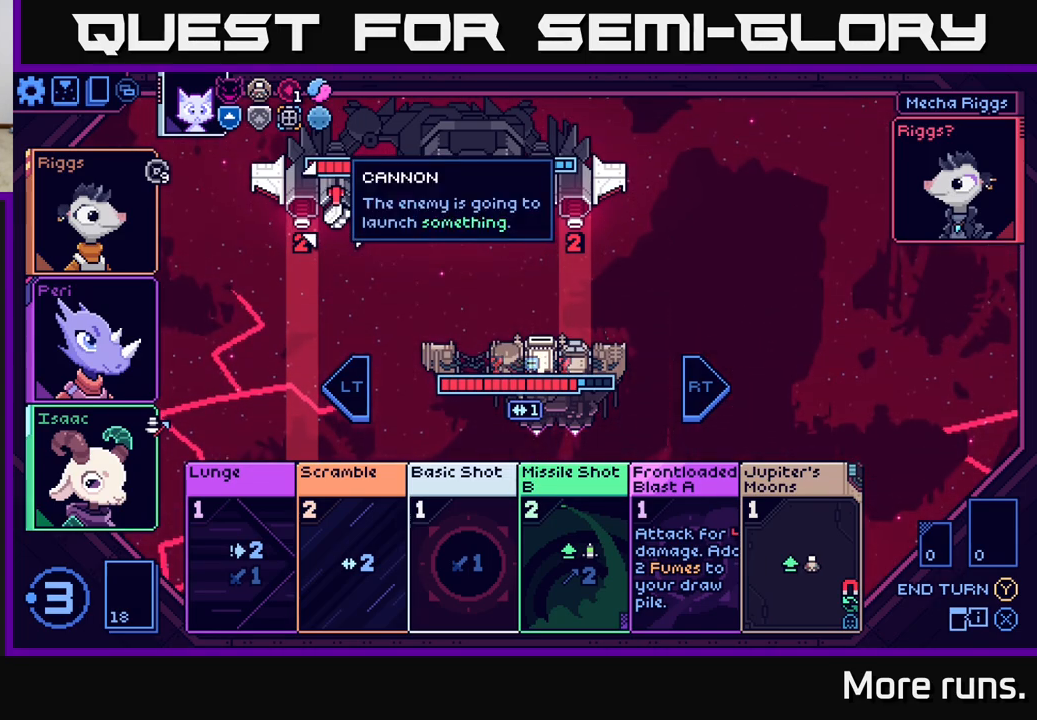
{"buttons": [], "left_stick": "center", "right_stick": "center", "events": []}
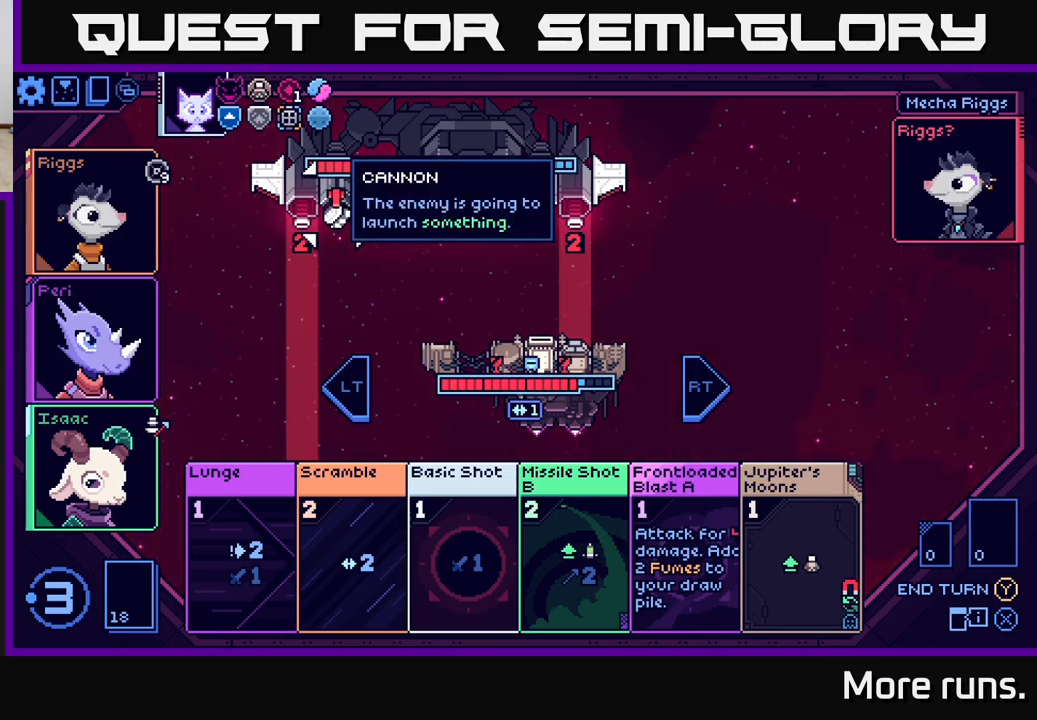
{"buttons": [], "left_stick": "center", "right_stick": "center", "events": []}
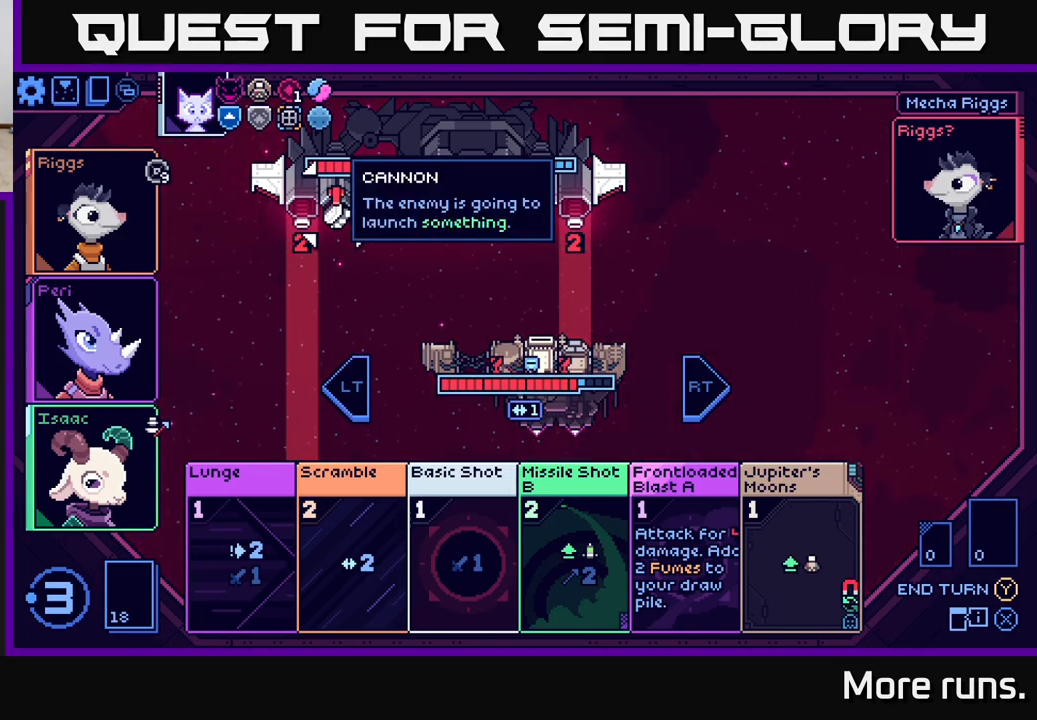
{"buttons": [], "left_stick": "center", "right_stick": "center", "events": []}
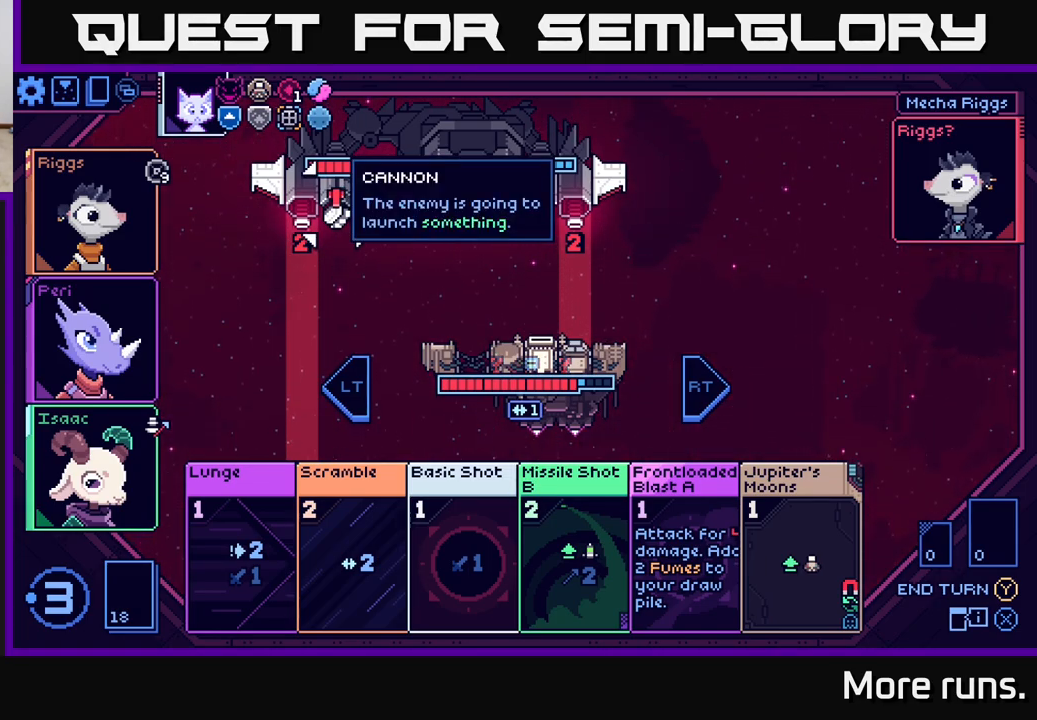
{"buttons": [], "left_stick": "down", "right_stick": "center", "events": [[17, "left_stick", "right"], [217, "left_stick", "center"], [417, "left_stick", "down"]]}
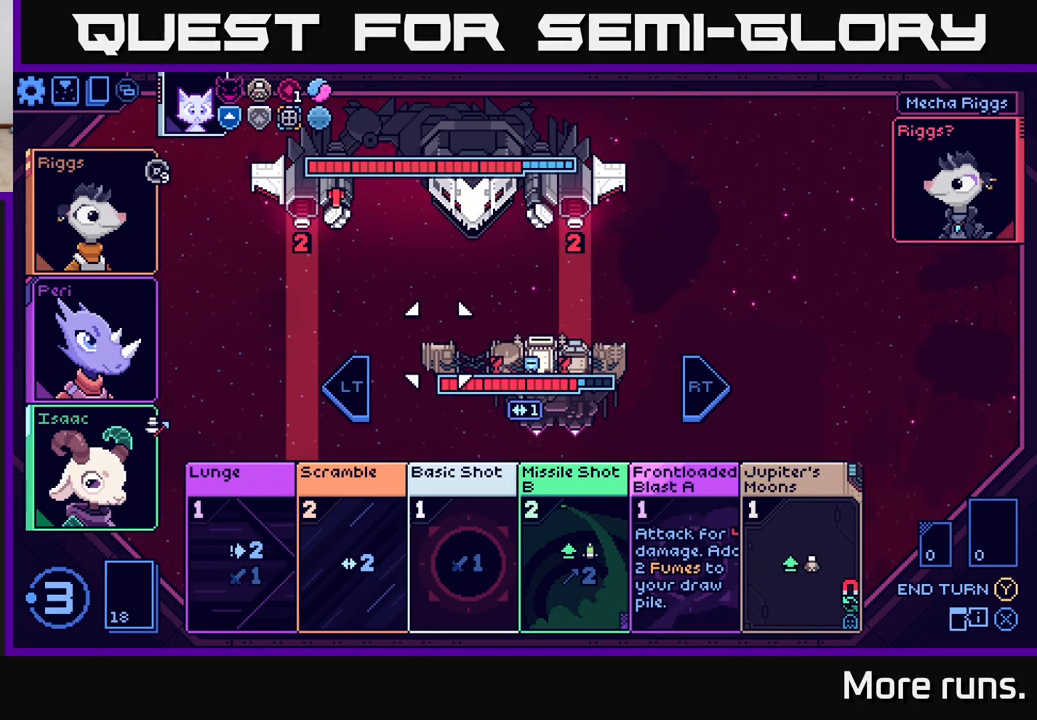
{"buttons": [], "left_stick": "center", "right_stick": "center", "events": [[133, "left_stick", "center"], [267, "left_stick", "down"], [500, "left_stick", "center"]]}
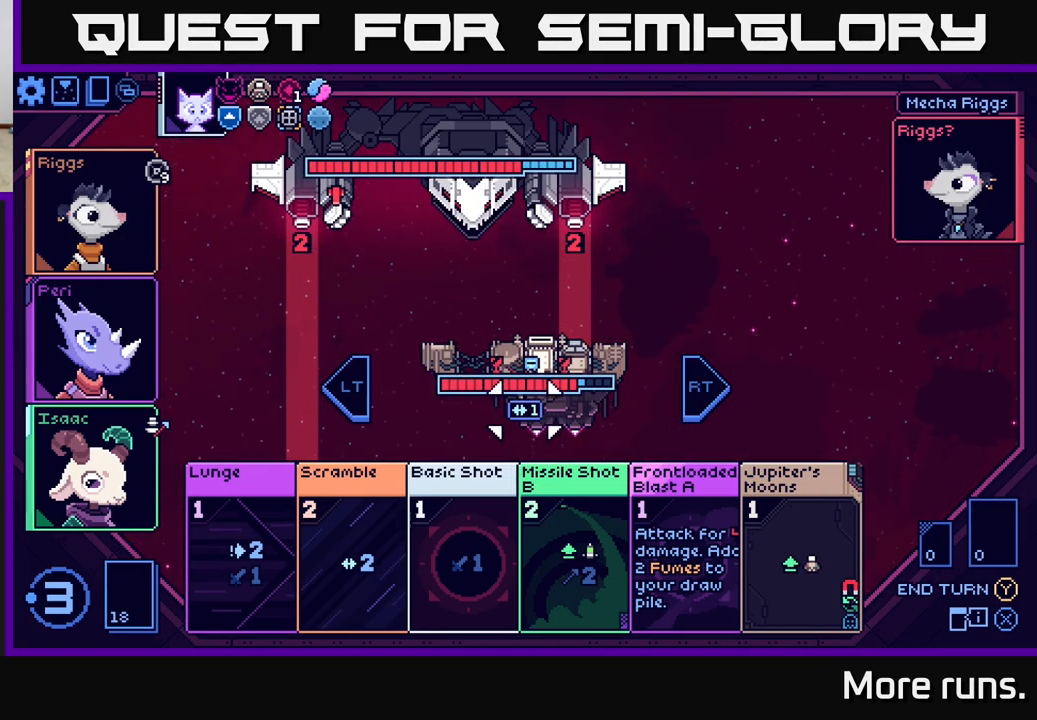
{"buttons": [], "left_stick": "center", "right_stick": "center", "events": [[100, "left_stick", "down"], [283, "left_stick", "center"]]}
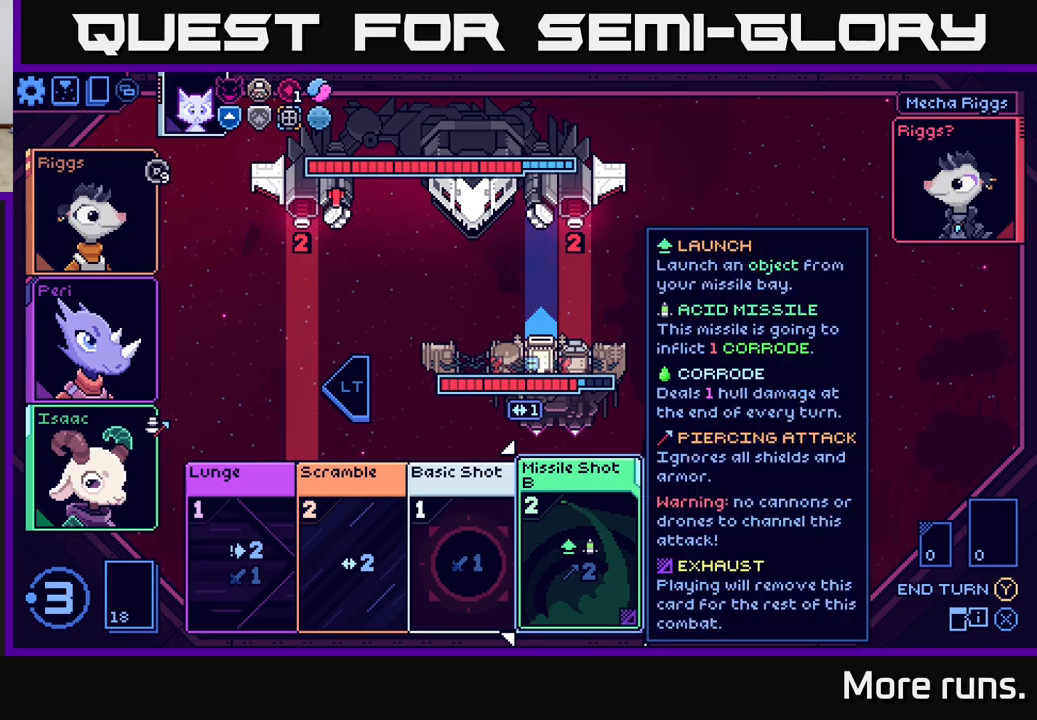
{"buttons": [], "left_stick": "center", "right_stick": "center", "events": [[50, "left_stick", "right"], [267, "left_stick", "center"]]}
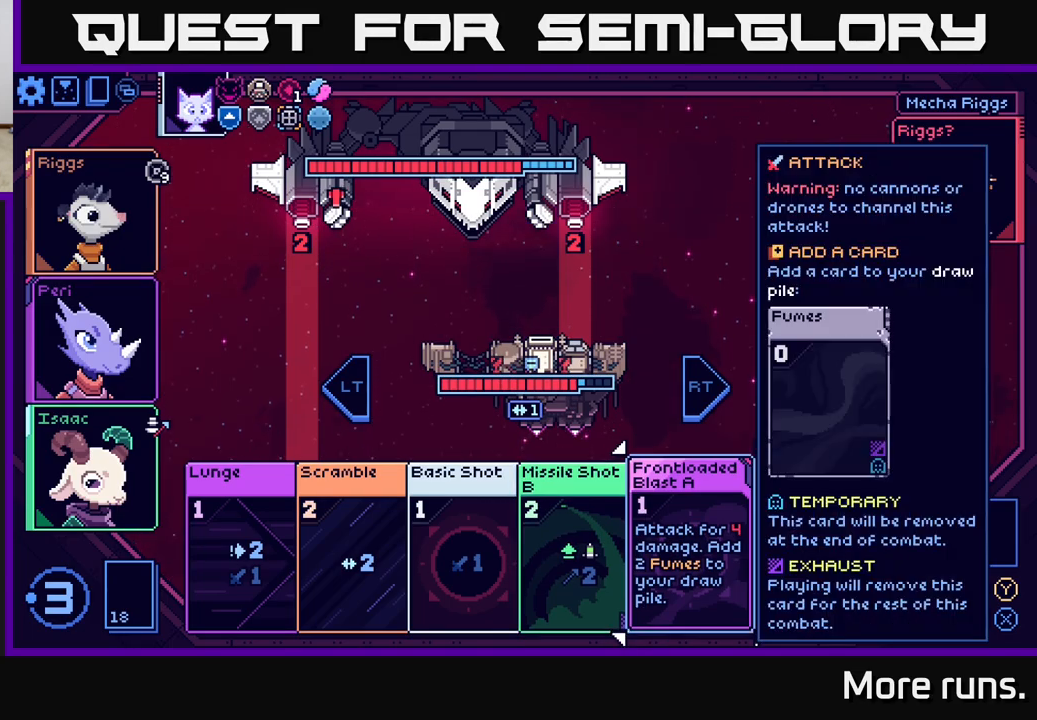
{"buttons": [], "left_stick": "right", "right_stick": "center", "events": [[400, "left_stick", "right"]]}
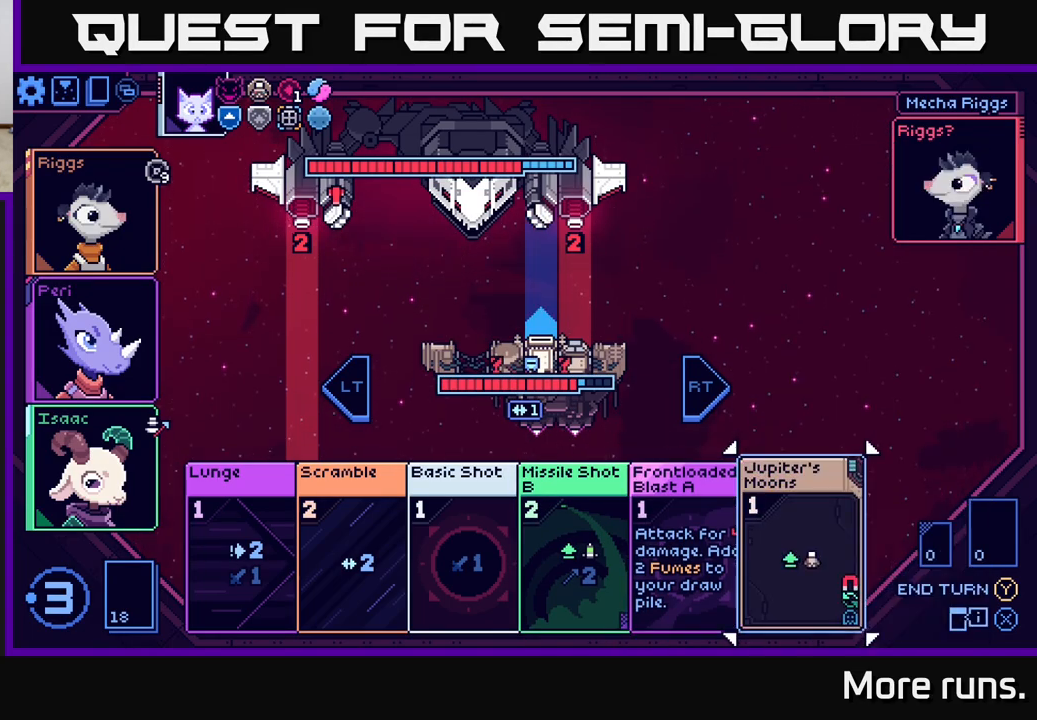
{"buttons": [], "left_stick": "center", "right_stick": "center", "events": [[117, "left_stick", "center"], [200, "left_stick", "left"], [383, "left_stick", "center"]]}
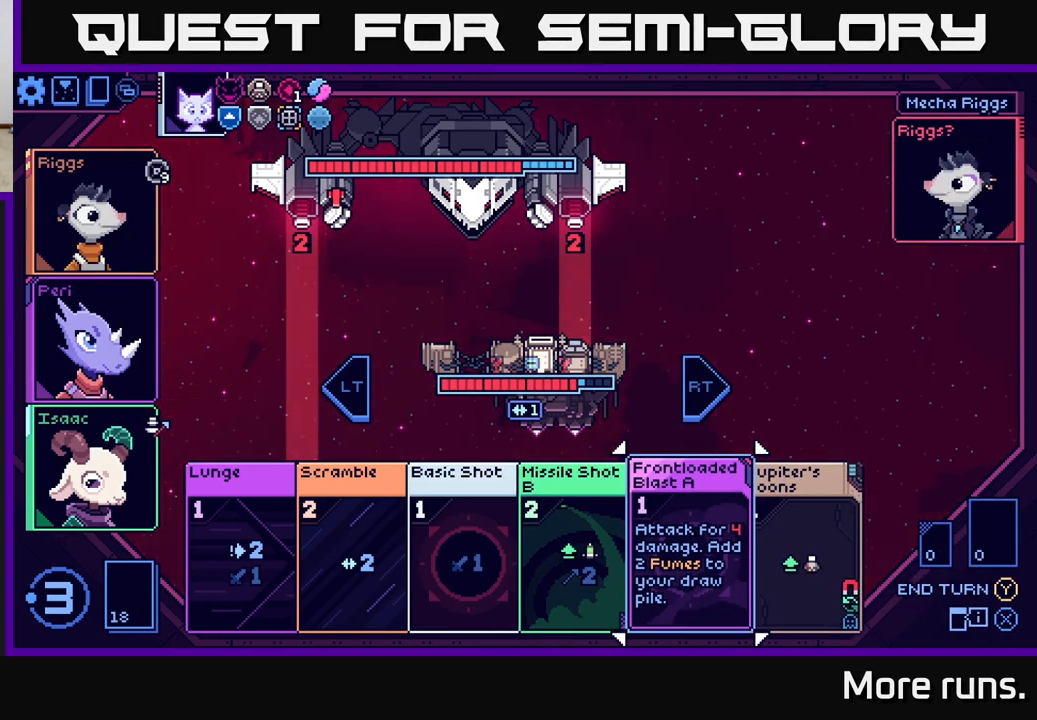
{"buttons": [], "left_stick": "center", "right_stick": "center", "events": [[167, "left_stick", "right"], [367, "left_stick", "center"]]}
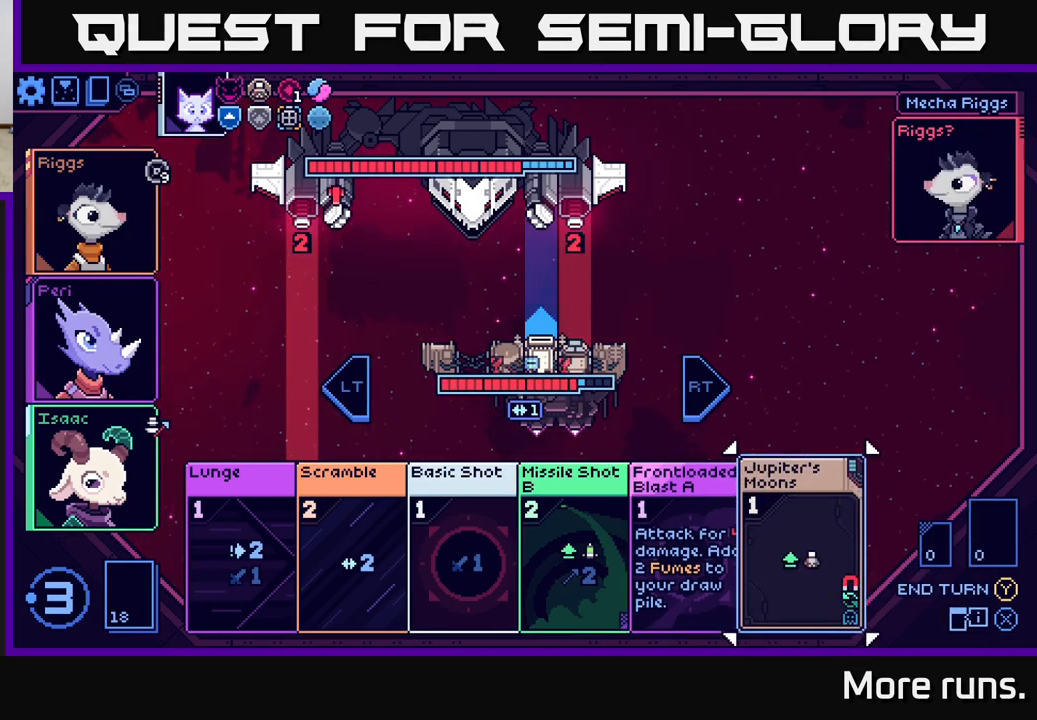
{"buttons": [], "left_stick": "center", "right_stick": "center", "events": [[83, "left_stick", "left"], [283, "left_stick", "center"]]}
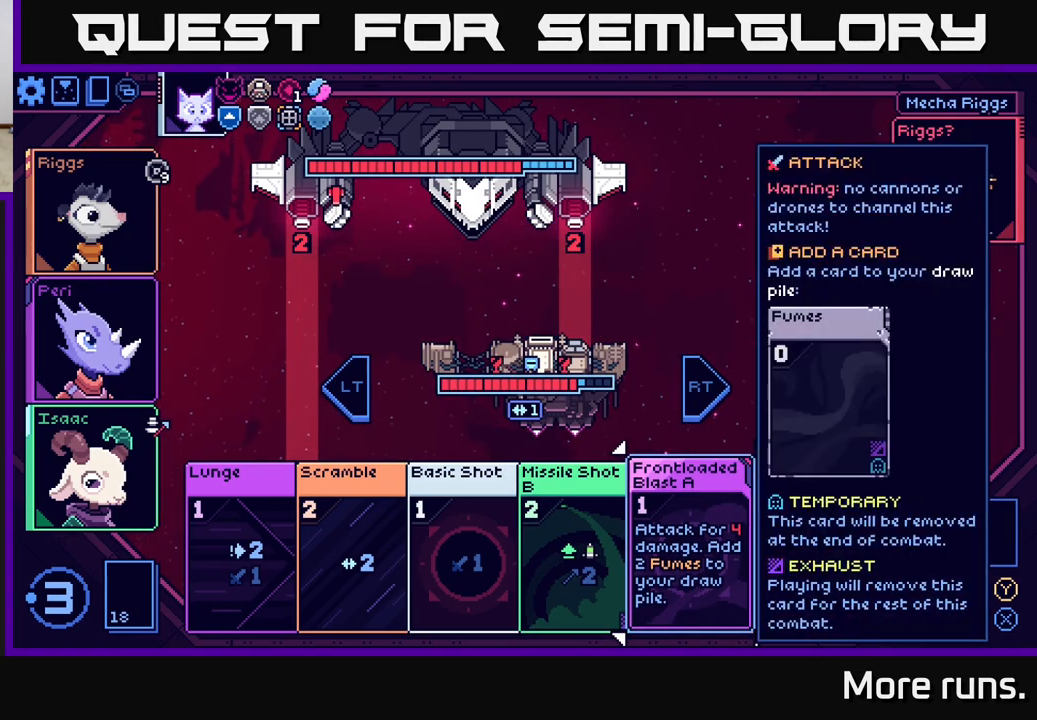
{"buttons": [], "left_stick": "center", "right_stick": "center", "events": [[217, "left_stick", "right"], [450, "left_stick", "center"]]}
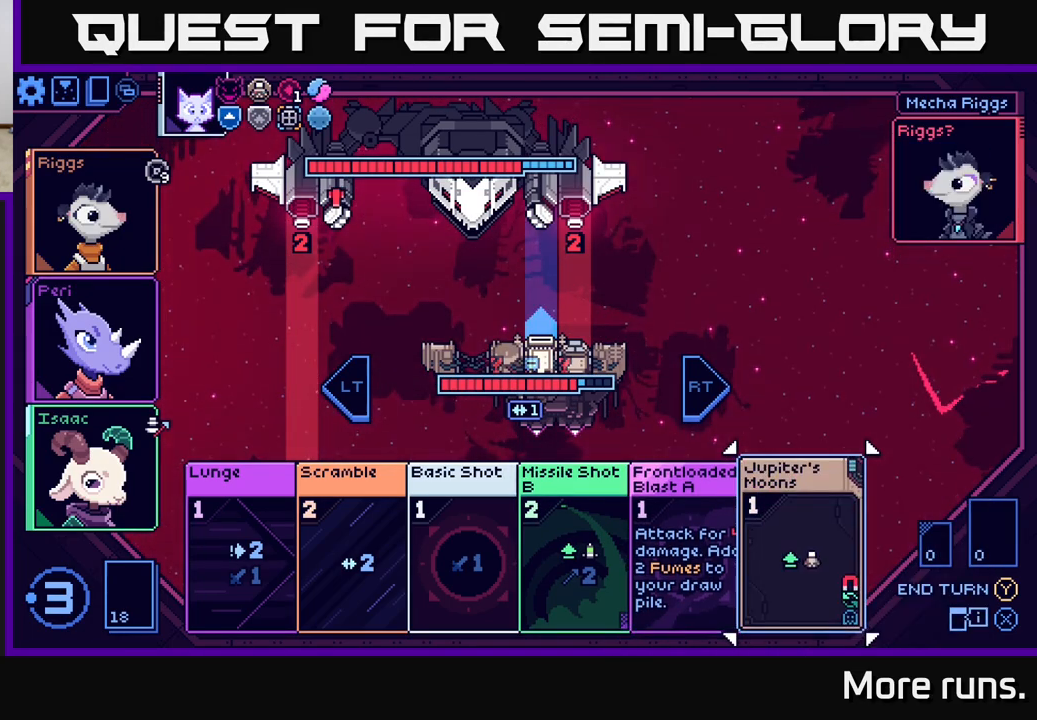
{"buttons": [], "left_stick": "center", "right_stick": "center", "events": []}
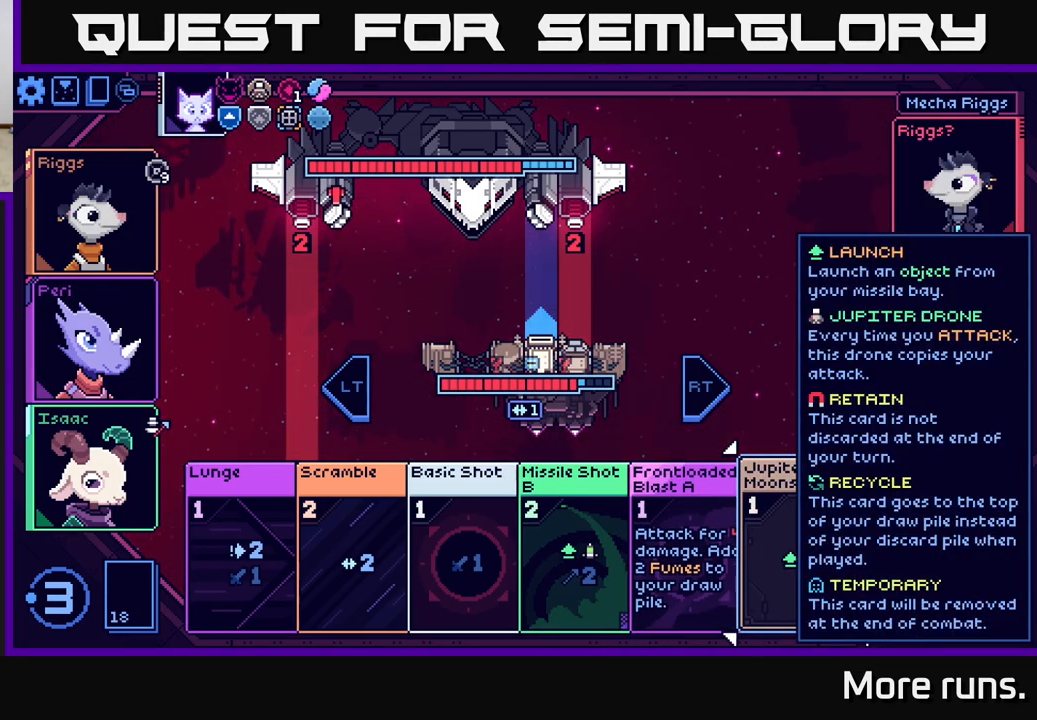
{"buttons": [], "left_stick": "center", "right_stick": "center", "events": [[67, "A", "down"], [167, "A", "up"]]}
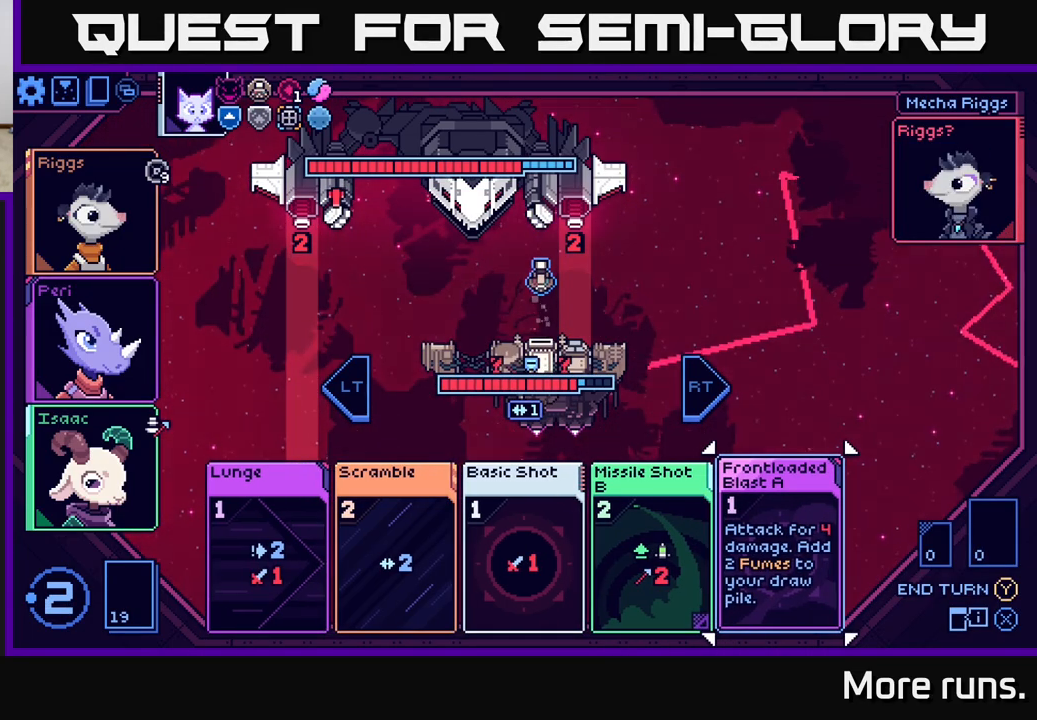
{"buttons": [], "left_stick": "center", "right_stick": "center", "events": [[67, "R2", "down"], [200, "R2", "up"]]}
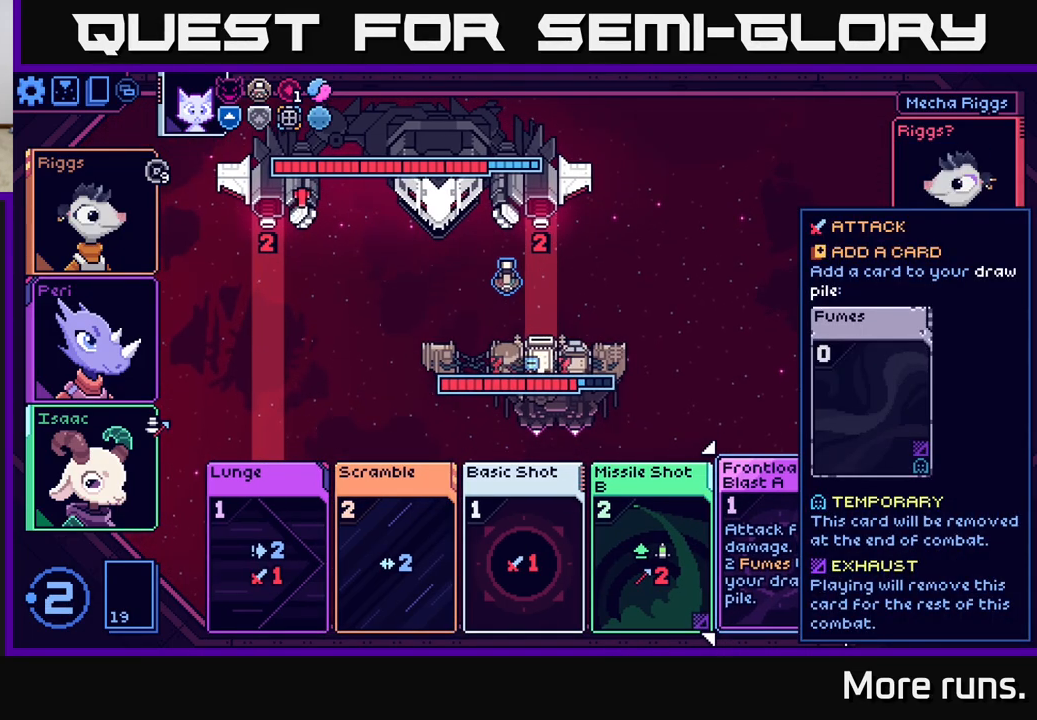
{"buttons": [], "left_stick": "center", "right_stick": "center", "events": [[283, "left_stick", "left"], [500, "left_stick", "center"]]}
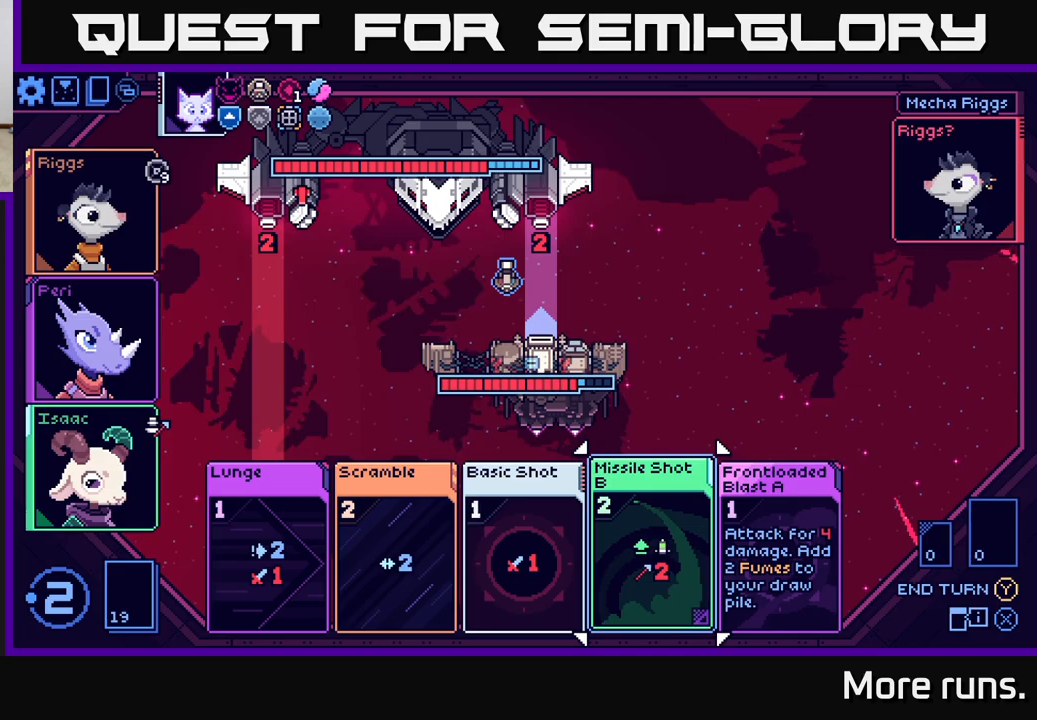
{"buttons": [], "left_stick": "left", "right_stick": "center", "events": [[117, "left_stick", "right"], [350, "left_stick", "center"], [417, "left_stick", "left"]]}